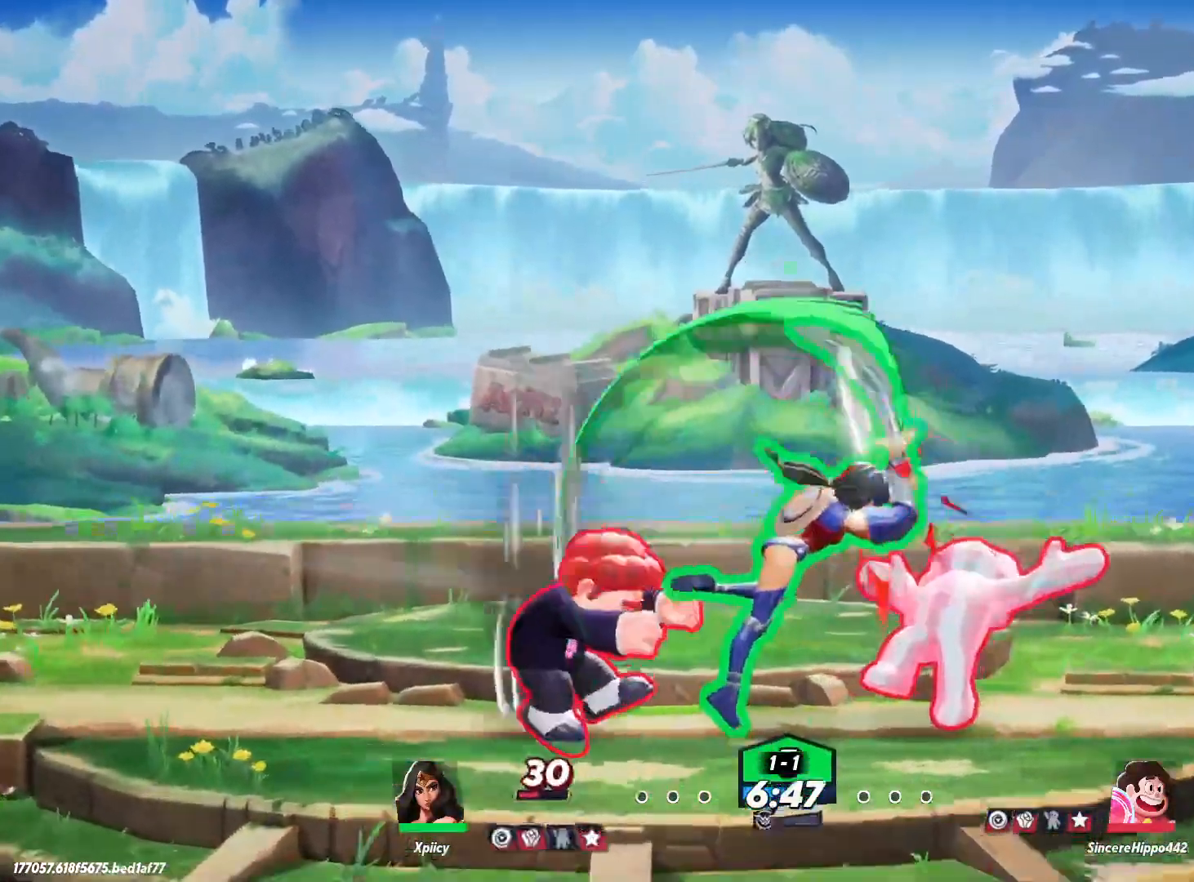
Gameplay with keyboard; each line is a JSON object with the keys held at the frame after it. "events" lists presses ("down") and releases ("up") of ".", "/", "0", "1", "2", "3", "4", "5", "6", "7", "8", "9", "a", "alt_l", "alt_r", "b", "backslash", "backspace", "c", "caps_lock", "comma", "ctrl_l", "ctrl_r", "d", "e", "equals", "f", "g", "h", "i", "j", "k", "l", "lbracket", "m", "minus", "n", "o", "p", "q", "quote", "r", "rbracket", "return", "s", "semicolon", "shift_l", "shift_r", "space", "super", "t", "tab", "tilde", "u", "v", "w", "x", "y" and "z" between this image and that frame as [ms after this image, input, new state], when the widget could be followed in between. No other keys are recorded. Mouse input is not recorded.
{"keys": ["d"], "events": []}
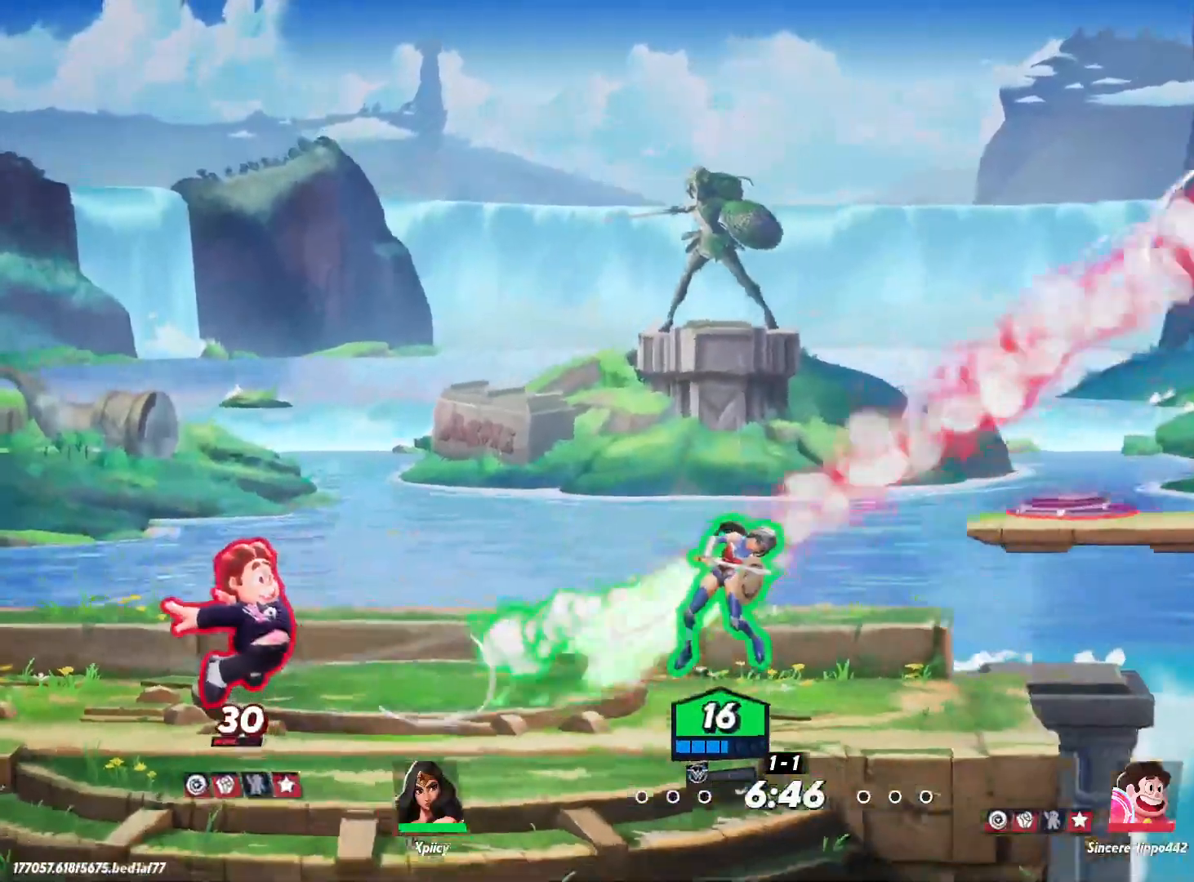
{"keys": ["d"], "events": [[133, "d", "up"], [183, "a", "down"], [367, "space", "down"], [400, "a", "up"], [400, "d", "down"], [500, "space", "up"]]}
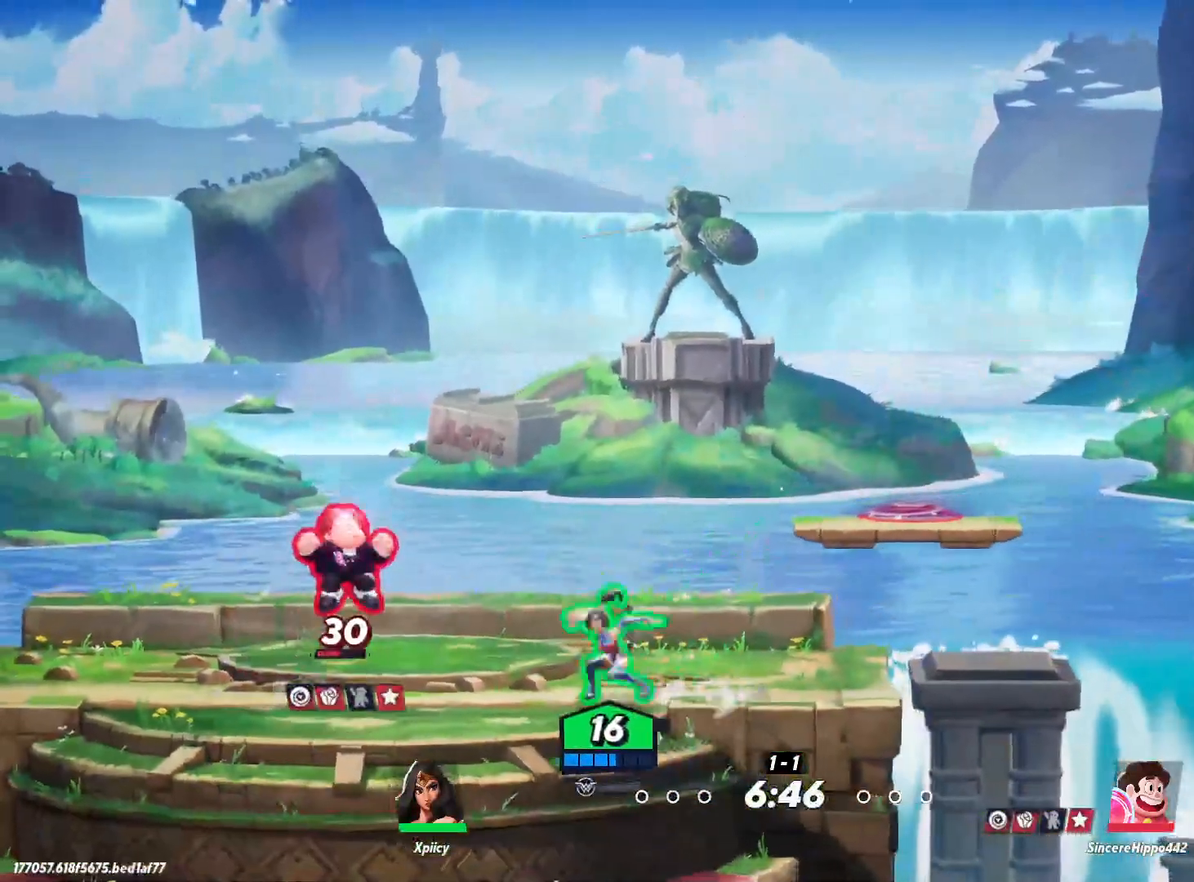
{"keys": ["d", "s"], "events": [[83, "space", "down"], [133, "a", "down"], [133, "d", "up"], [183, "space", "up"], [417, "a", "up"], [417, "d", "down"], [467, "s", "down"]]}
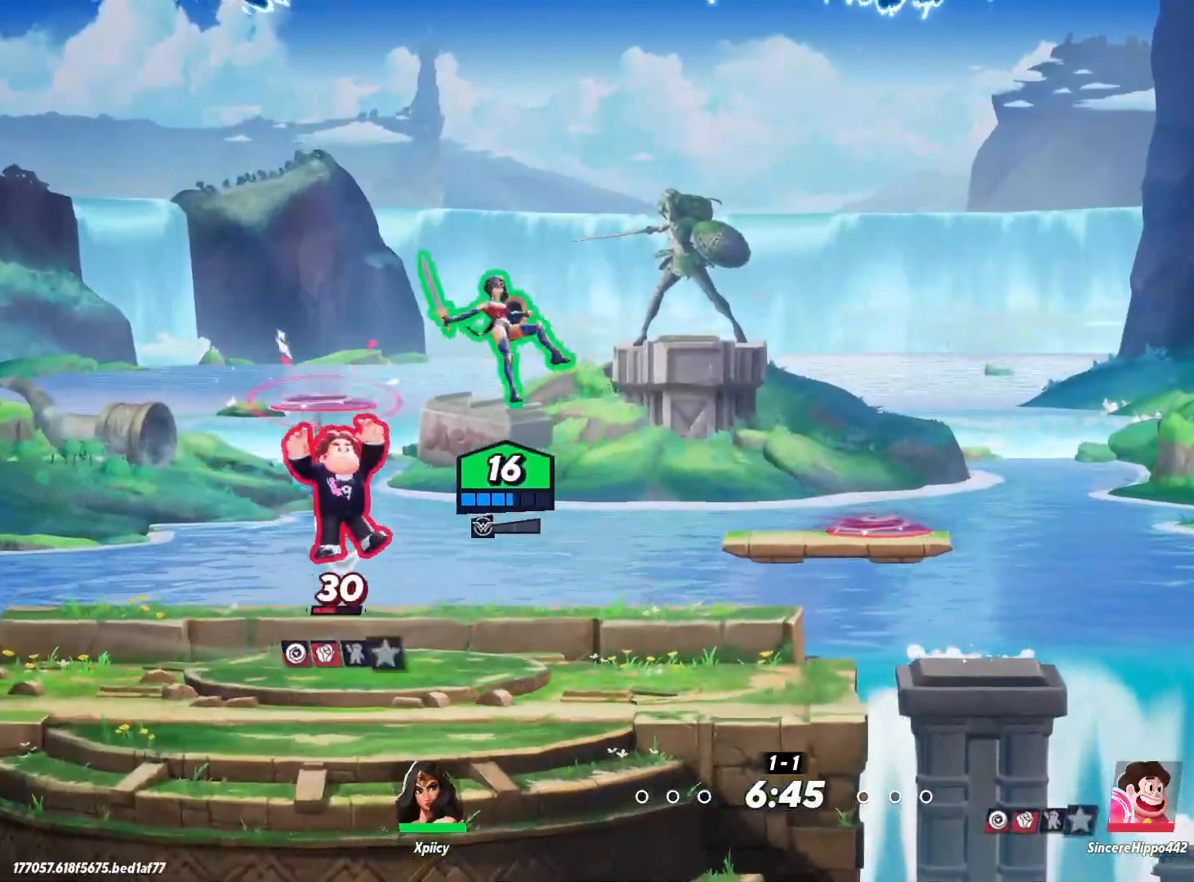
{"keys": ["d", "s"], "events": [[283, "backslash", "down"], [467, "backslash", "up"]]}
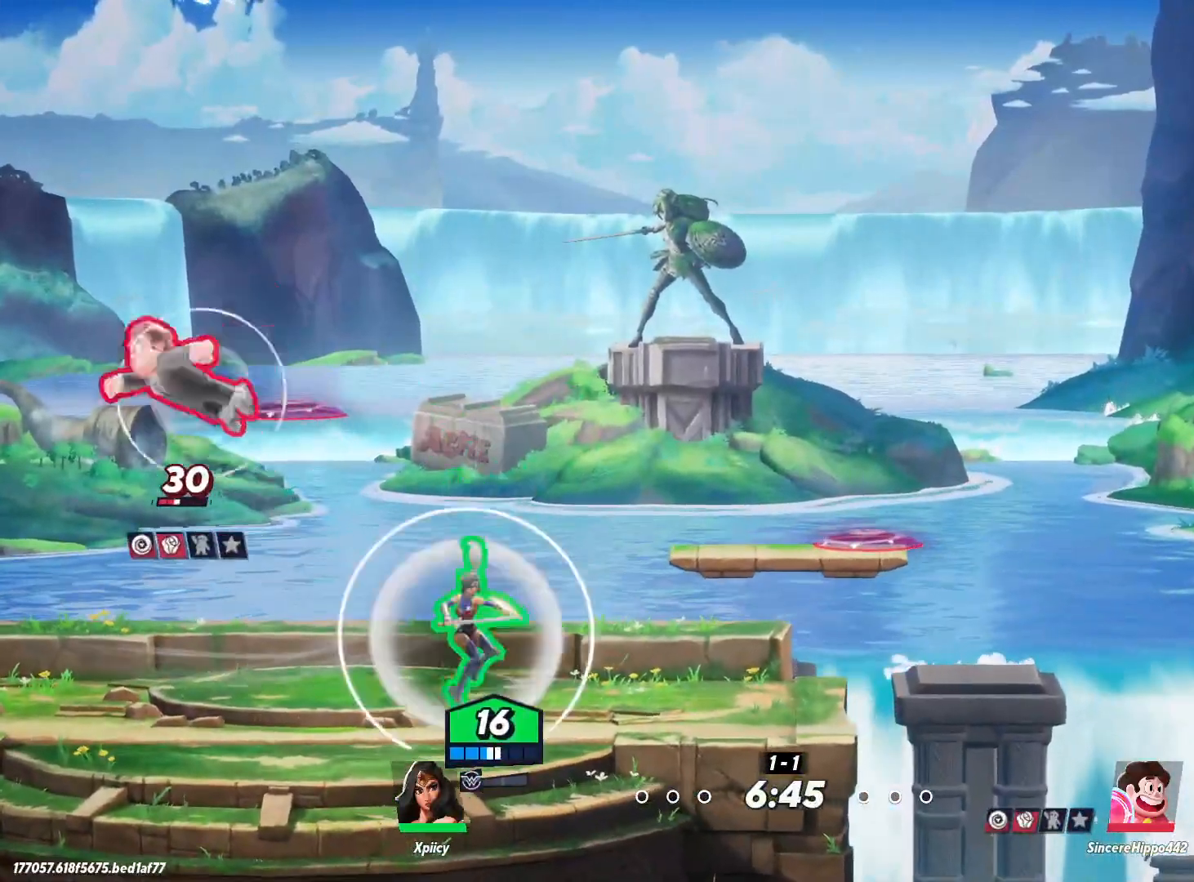
{"keys": ["a"], "events": [[250, "s", "up"], [300, "a", "down"], [300, "d", "up"]]}
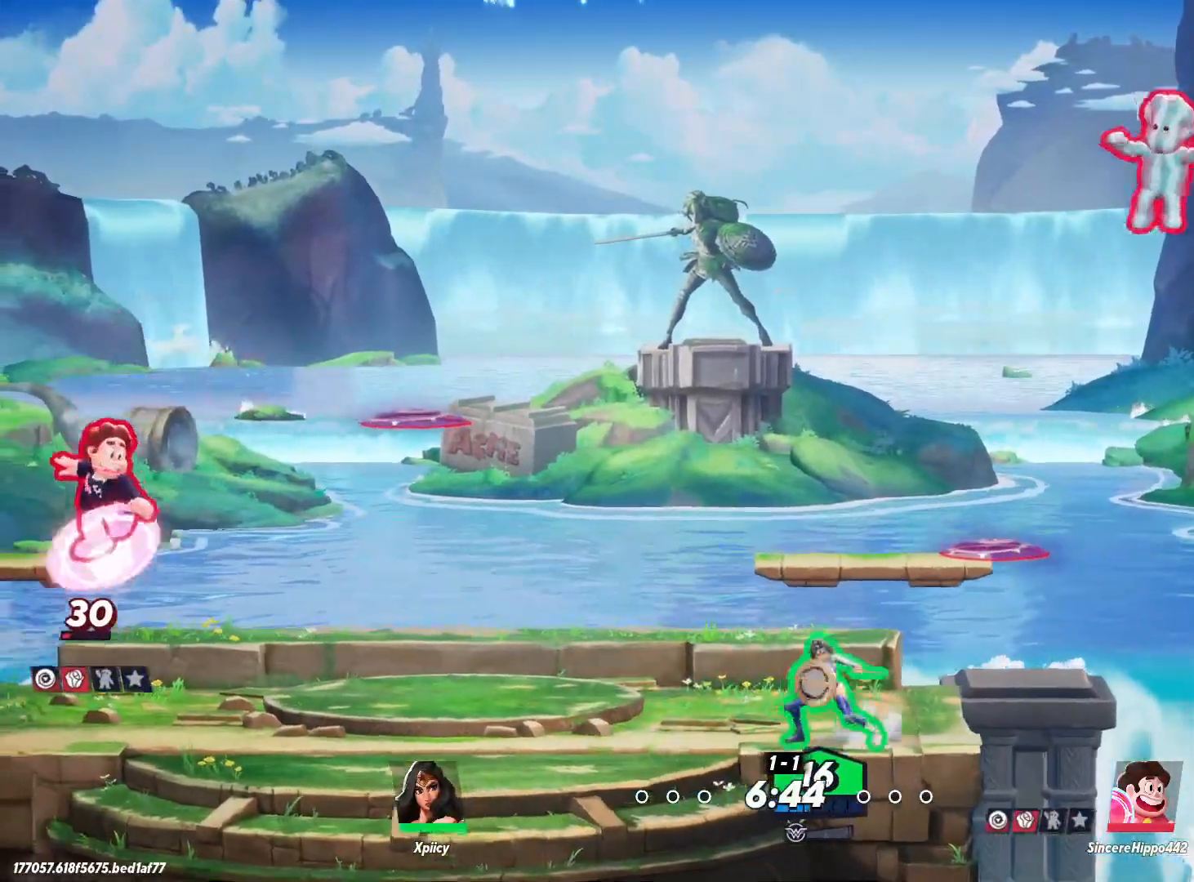
{"keys": ["d", "lbracket", "space"], "events": [[117, "a", "up"], [117, "d", "down"], [117, "space", "down"], [300, "space", "up"], [350, "space", "down"], [483, "lbracket", "down"]]}
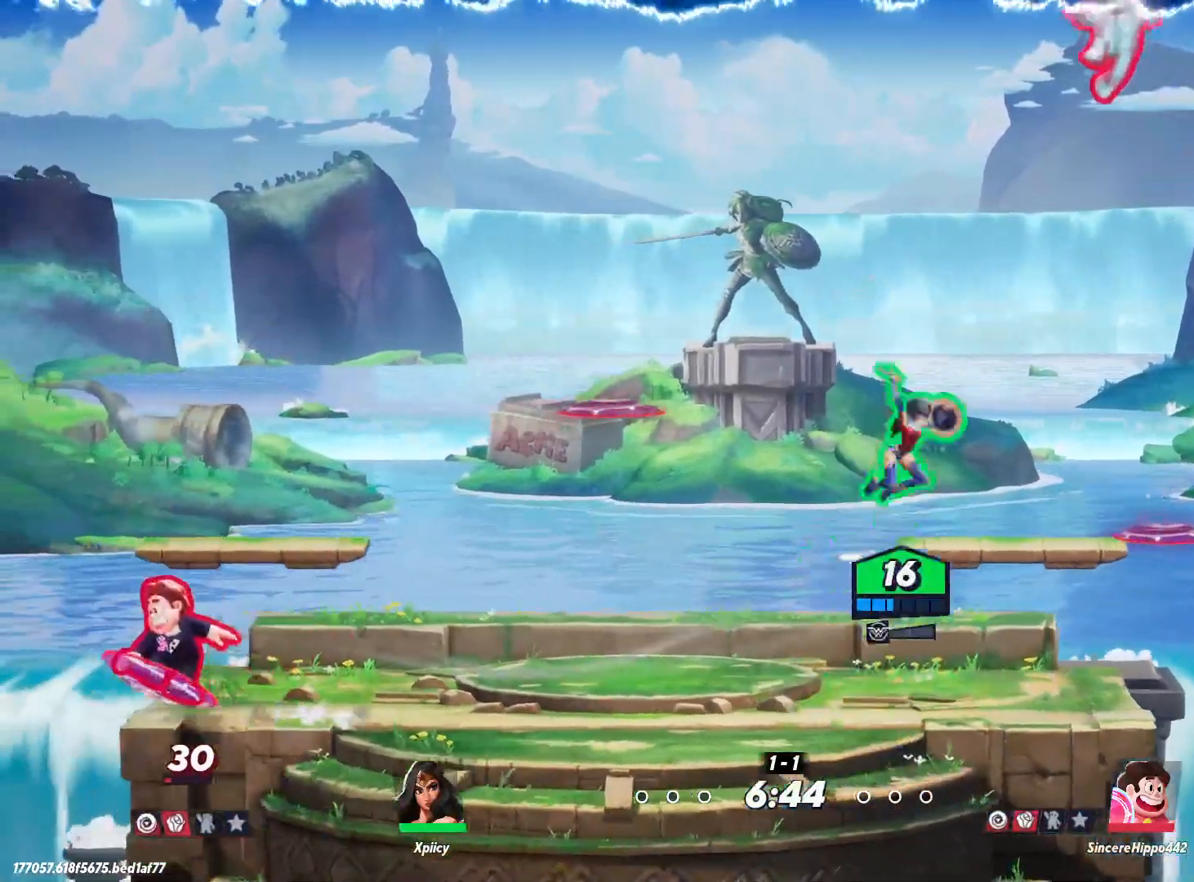
{"keys": ["a", "s"], "events": [[33, "space", "up"], [83, "lbracket", "up"], [117, "d", "up"], [167, "a", "down"], [400, "s", "down"]]}
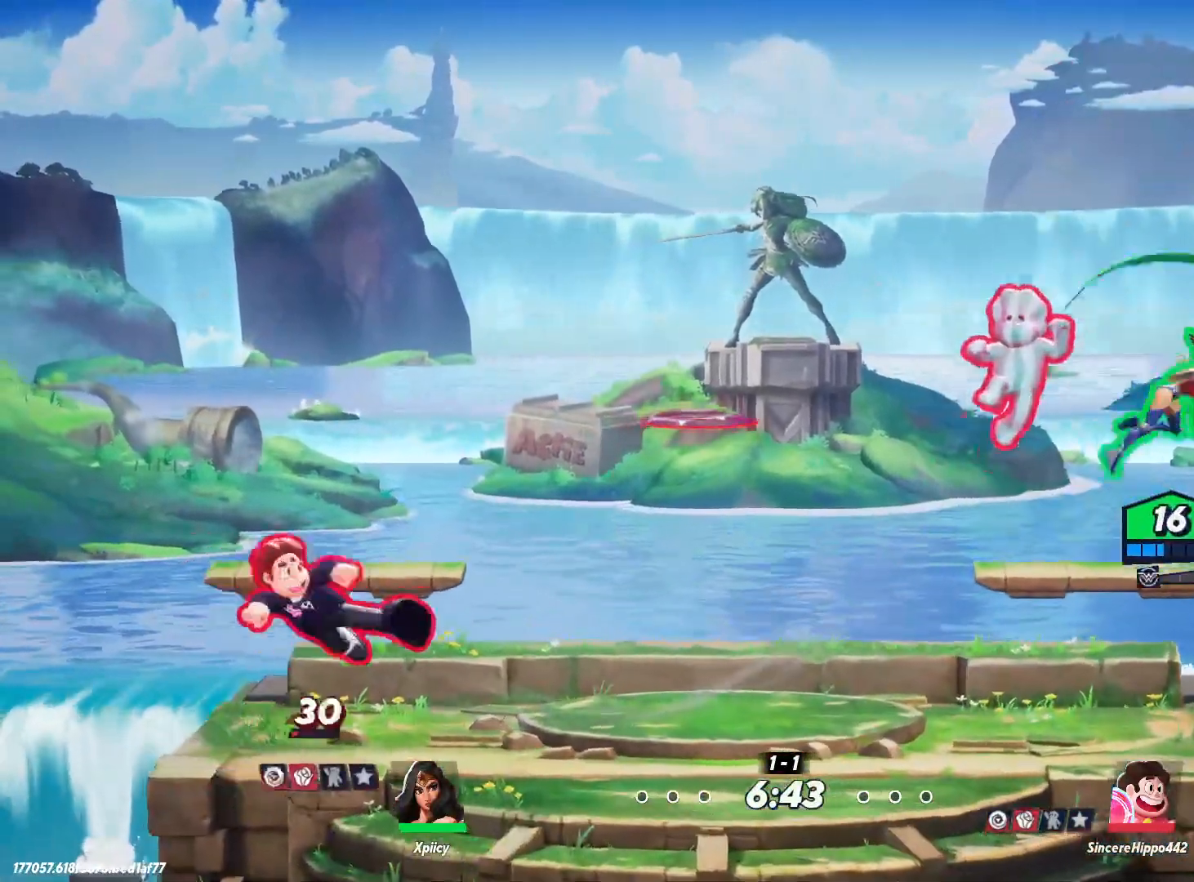
{"keys": ["a"], "events": [[350, "a", "up"], [350, "d", "down"], [400, "s", "up"], [500, "a", "down"], [500, "d", "up"]]}
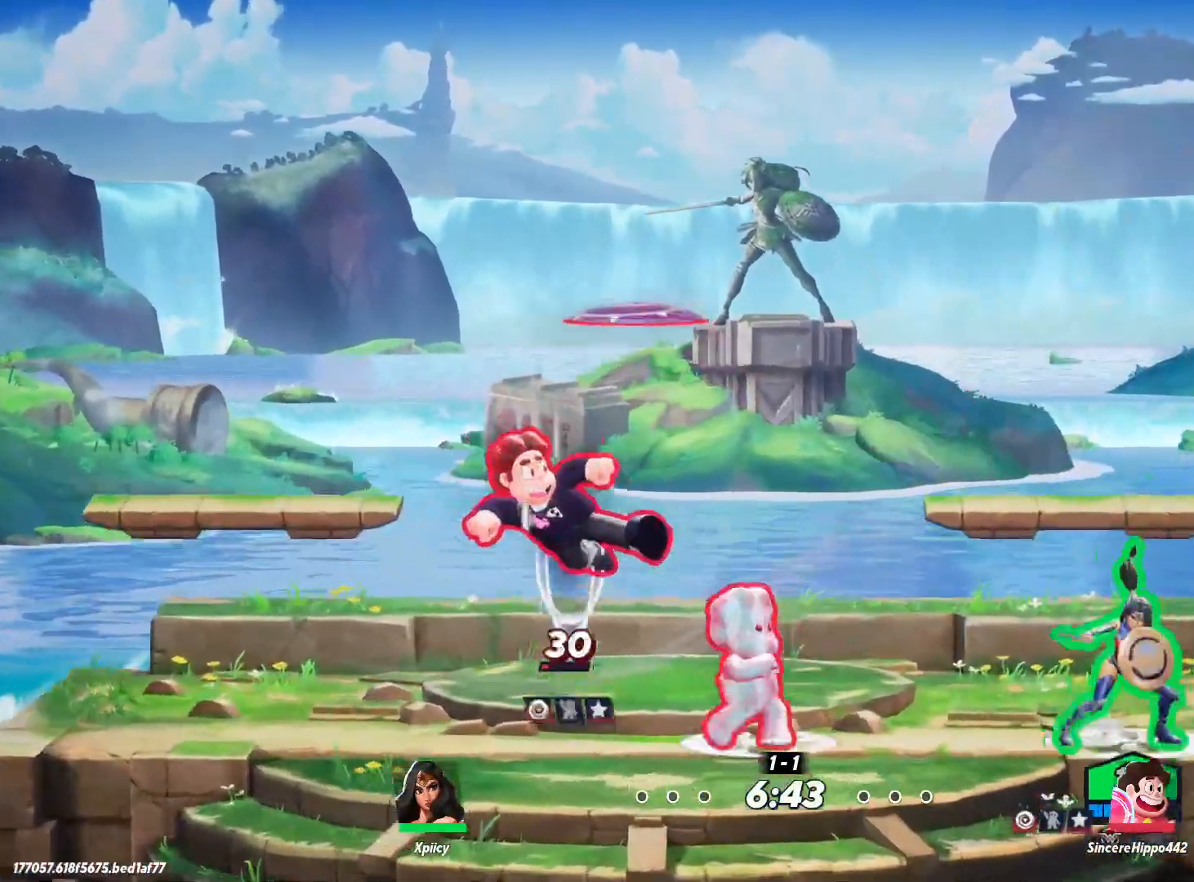
{"keys": ["a", "s"], "events": [[133, "space", "down"], [183, "lbracket", "down"], [233, "space", "up"], [267, "lbracket", "up"], [317, "s", "down"]]}
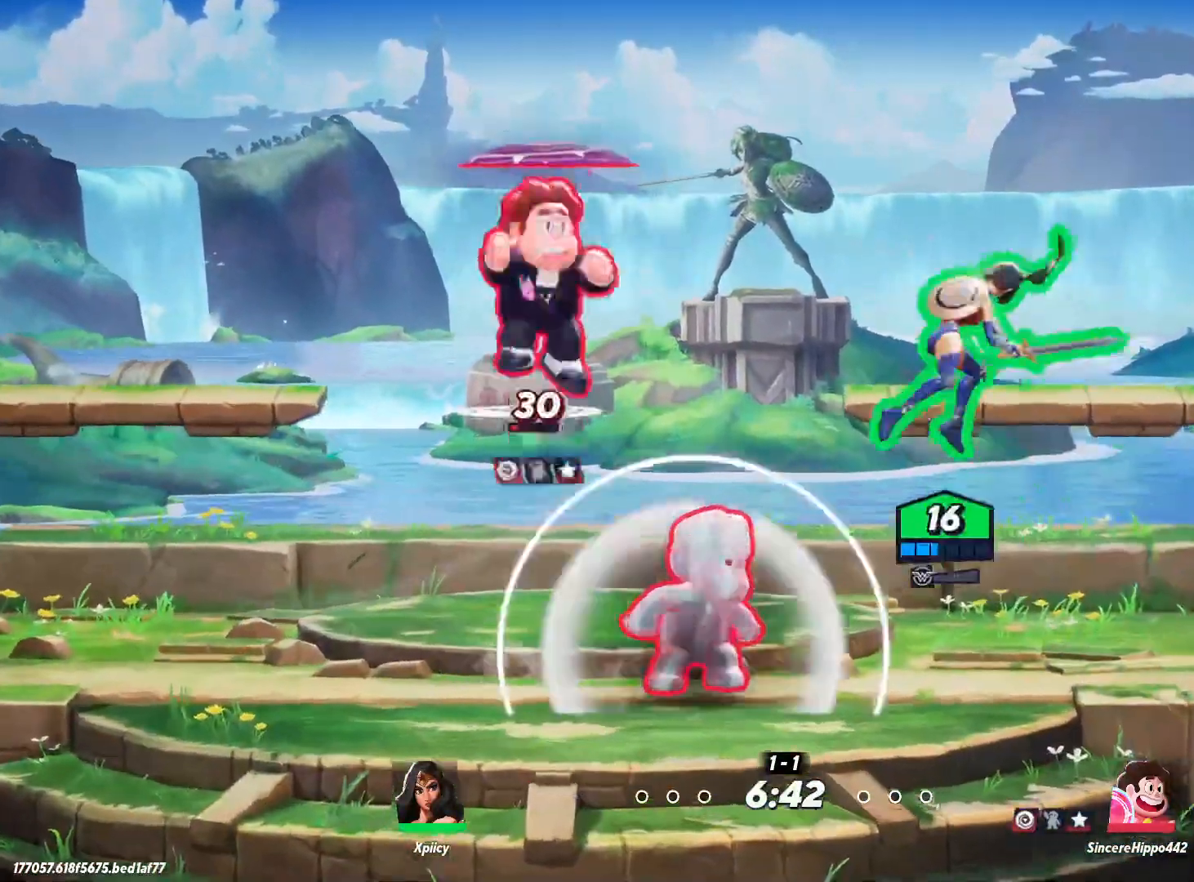
{"keys": ["a", "backslash"], "events": [[100, "s", "up"], [417, "backslash", "down"]]}
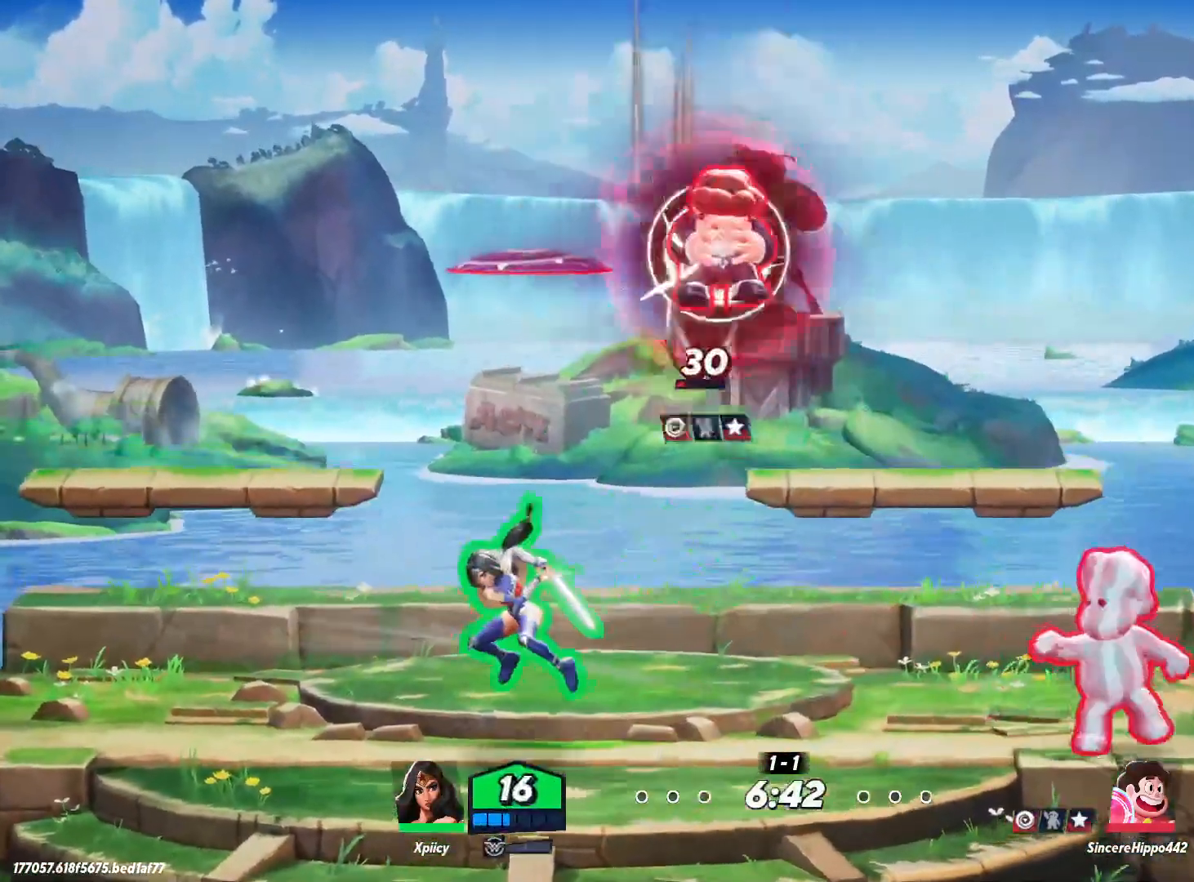
{"keys": ["d"], "events": [[50, "backslash", "up"], [233, "a", "up"], [283, "d", "down"]]}
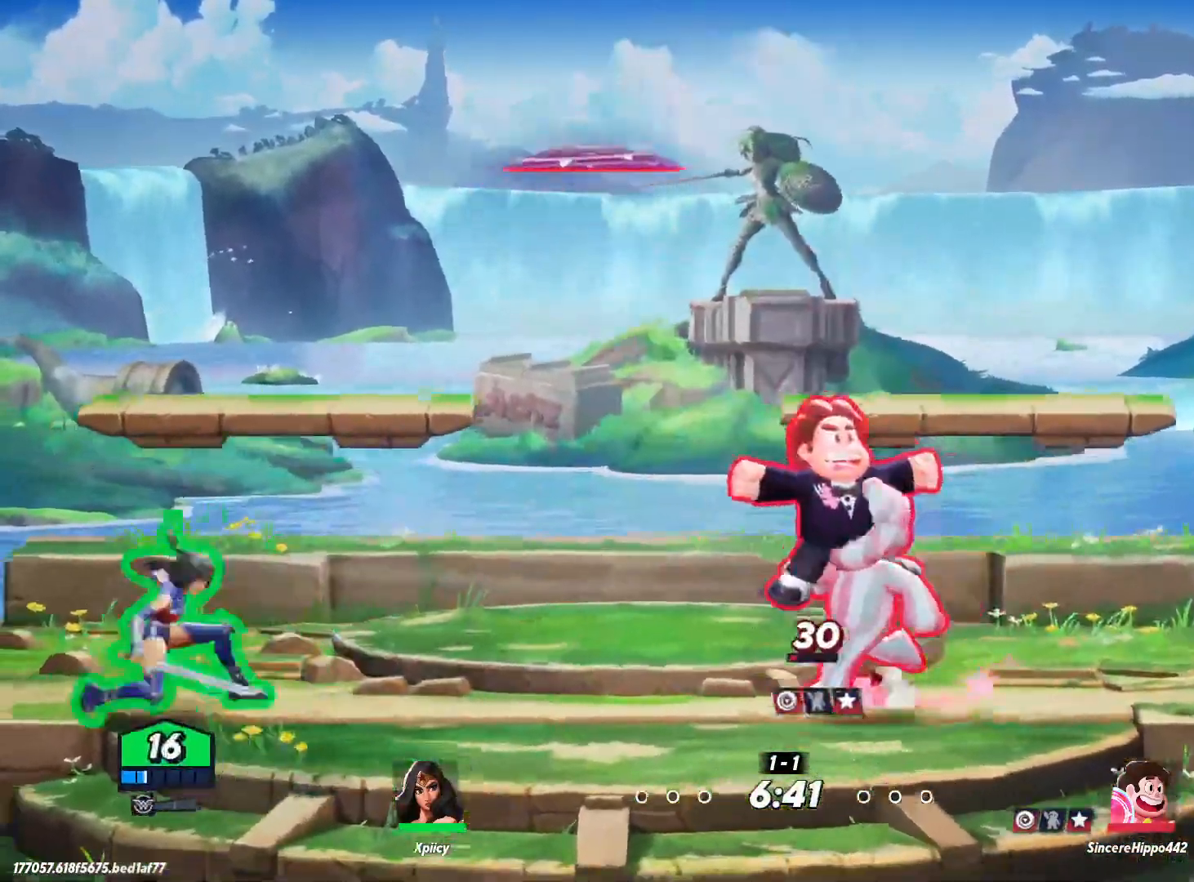
{"keys": ["d", "lbracket"], "events": [[333, "space", "down"], [467, "lbracket", "down"], [467, "space", "up"]]}
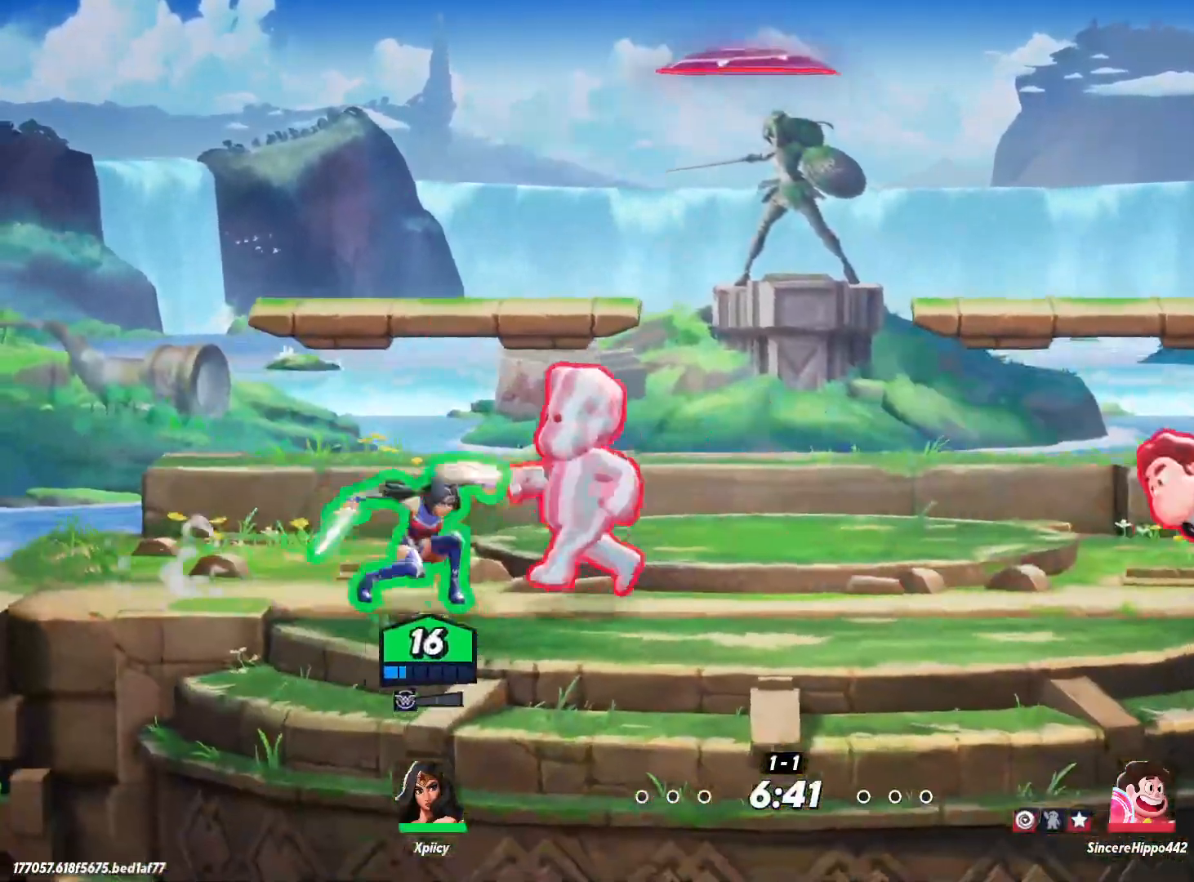
{"keys": ["a", "s"], "events": [[117, "lbracket", "up"], [167, "a", "down"], [167, "d", "up"], [400, "s", "down"]]}
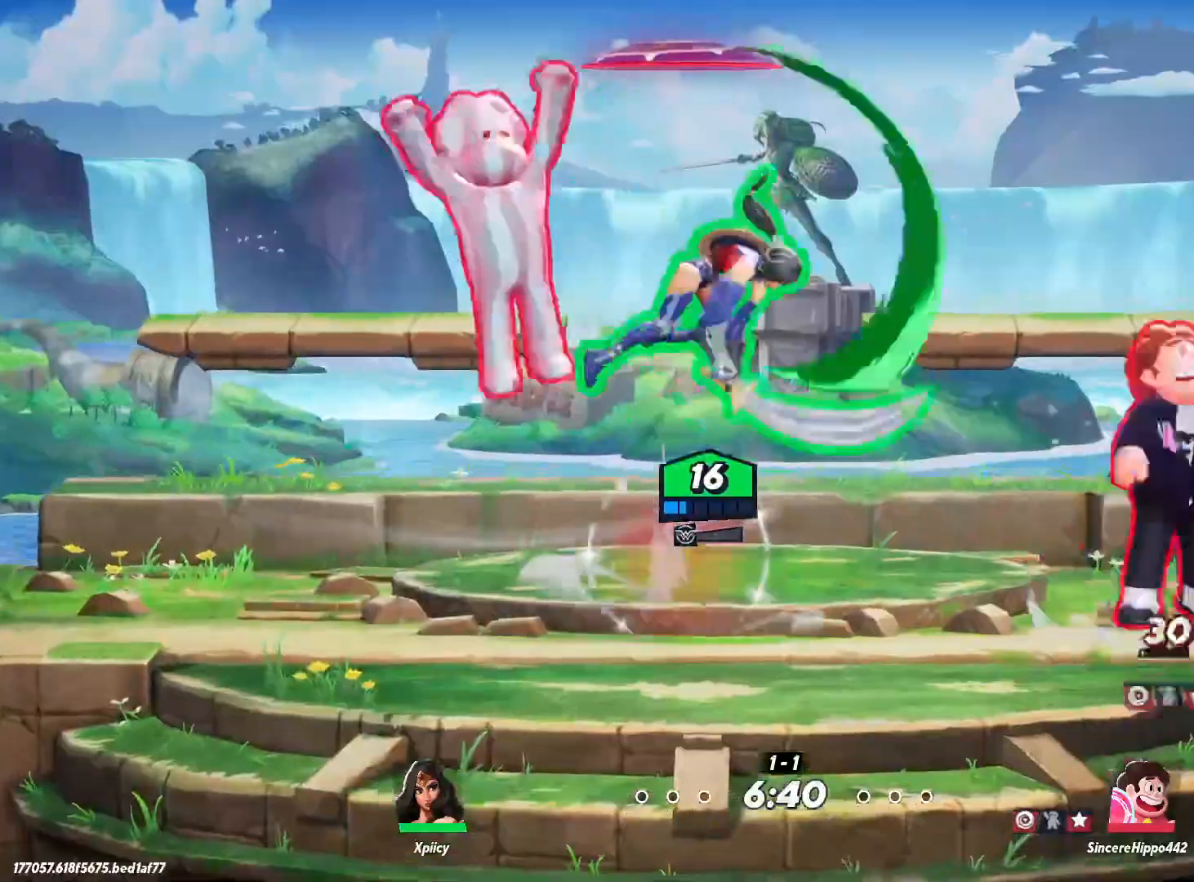
{"keys": ["a", "lbracket"], "events": [[117, "s", "up"], [483, "lbracket", "down"]]}
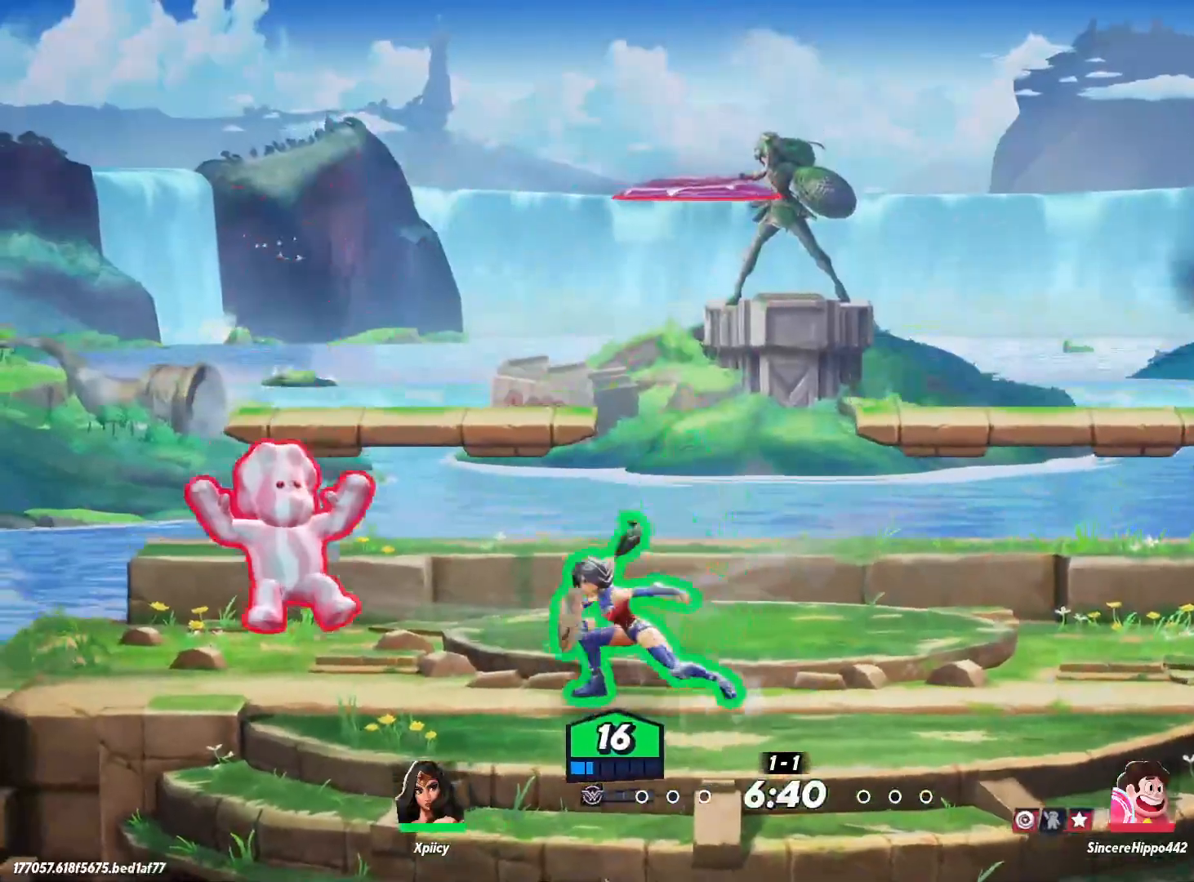
{"keys": ["a"], "events": [[133, "lbracket", "up"], [317, "semicolon", "down"], [400, "semicolon", "up"]]}
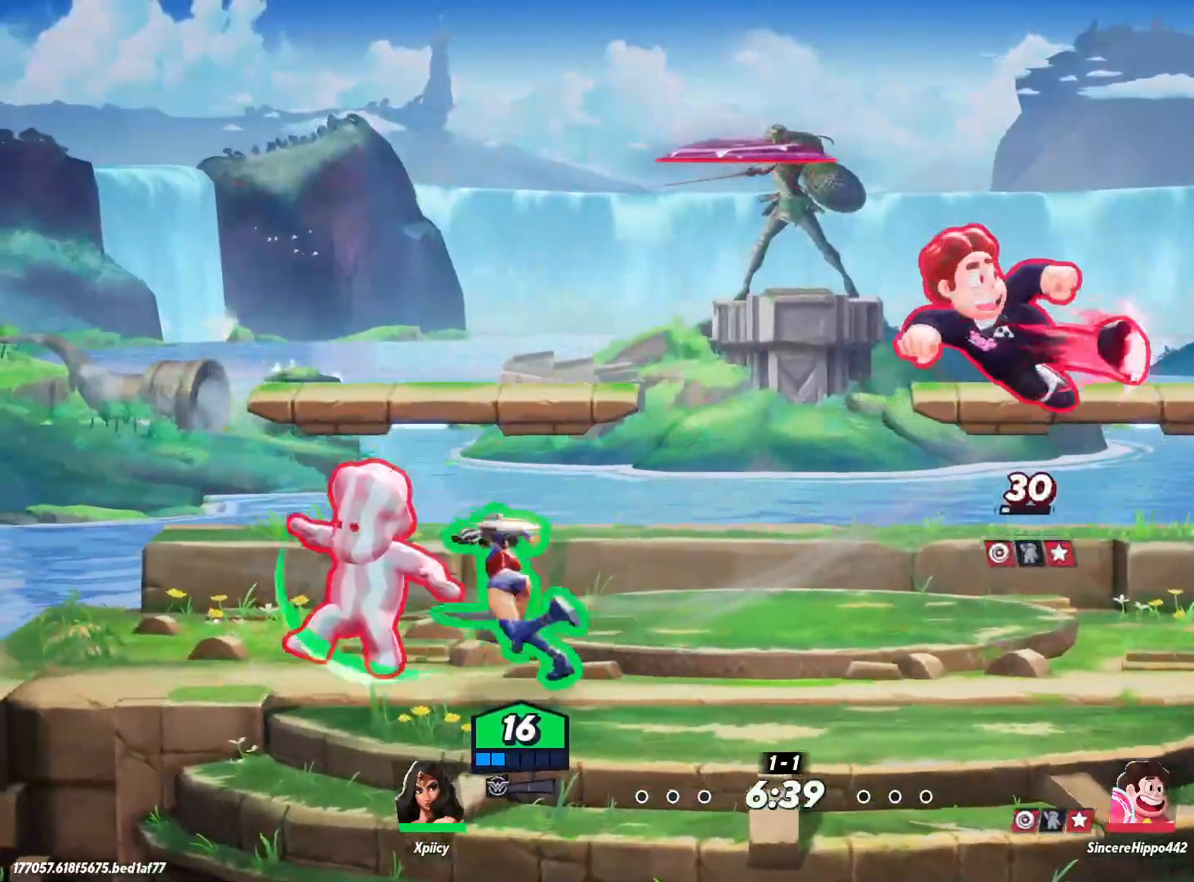
{"keys": ["a"], "events": []}
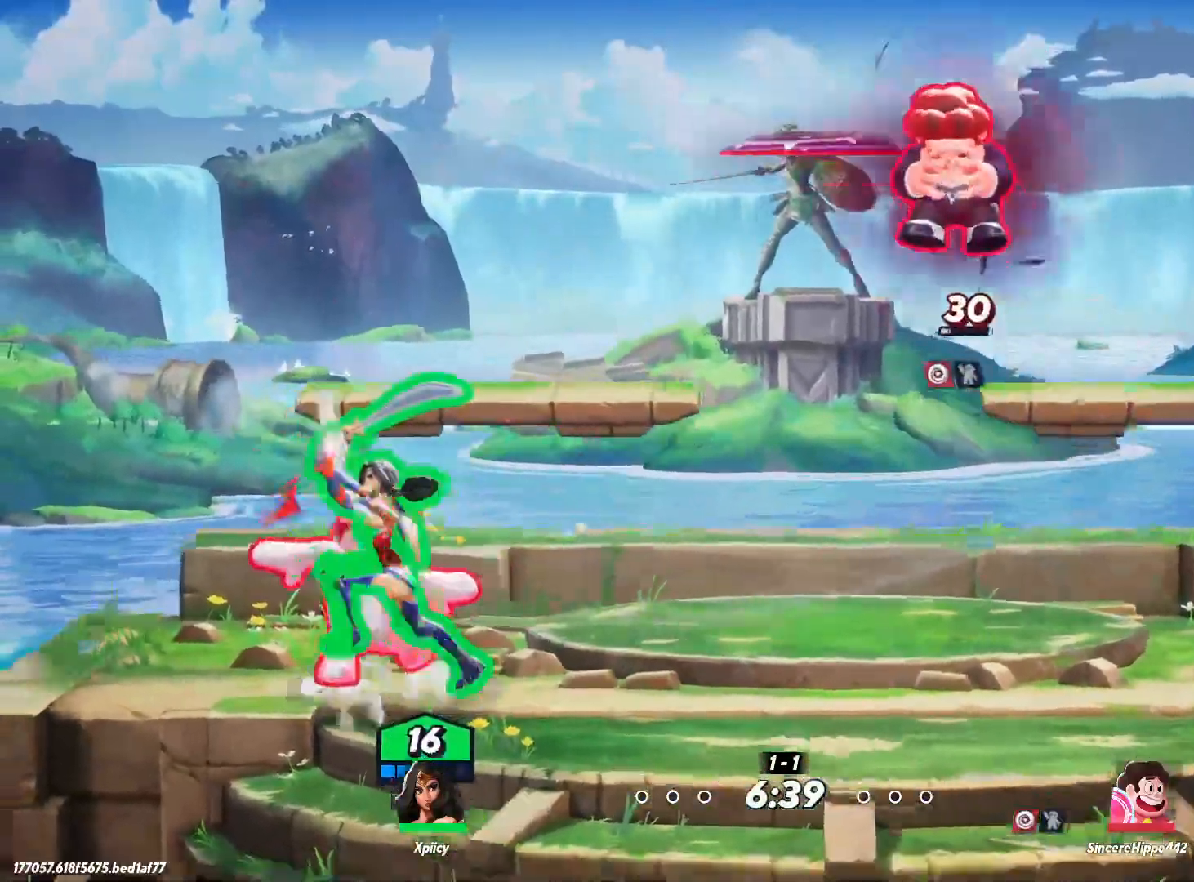
{"keys": ["d"], "events": [[183, "a", "up"], [183, "d", "down"], [283, "backslash", "down"], [367, "backslash", "up"]]}
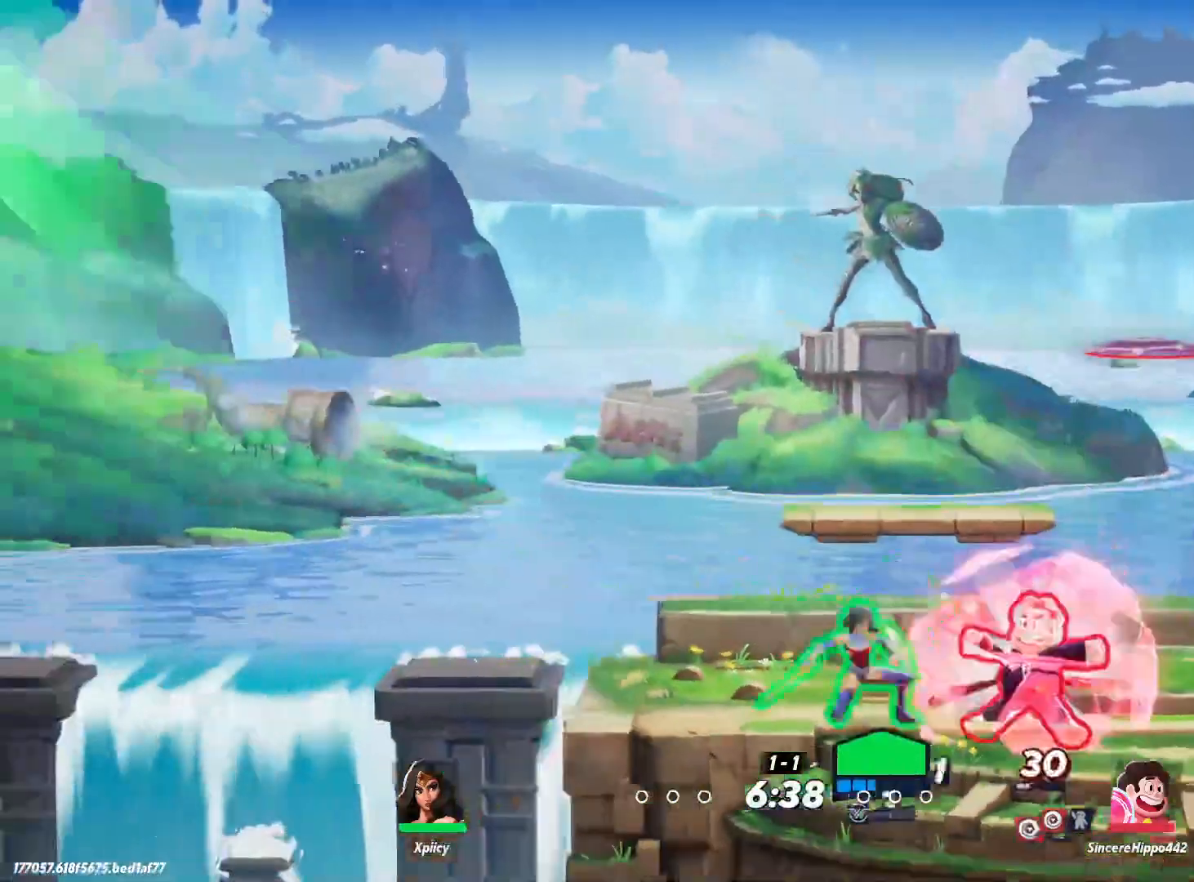
{"keys": ["d"], "events": [[100, "lbracket", "down"], [250, "lbracket", "up"]]}
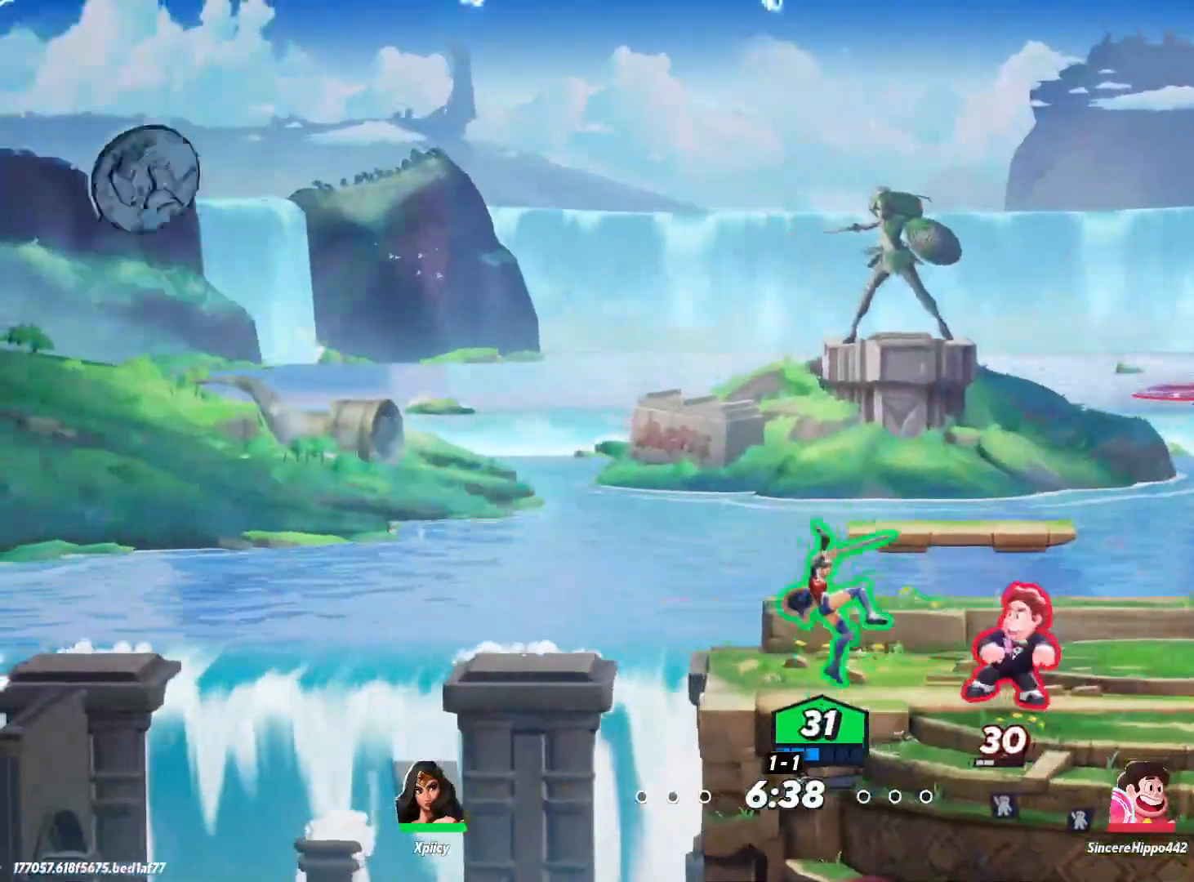
{"keys": ["a", "lbracket"], "events": [[67, "backslash", "down"], [200, "backslash", "up"], [333, "a", "down"], [333, "d", "up"], [383, "lbracket", "down"]]}
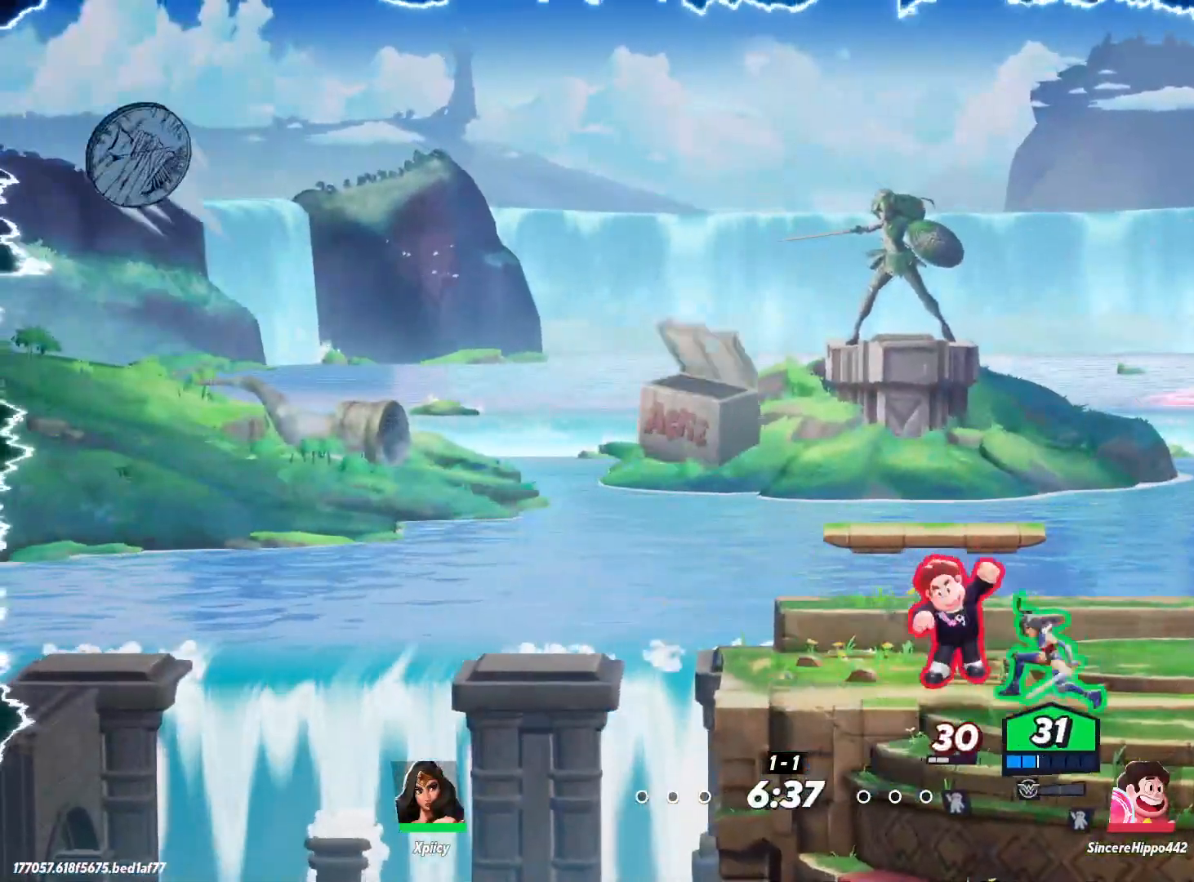
{"keys": ["a"], "events": [[17, "lbracket", "up"], [200, "lbracket", "down"], [300, "lbracket", "up"]]}
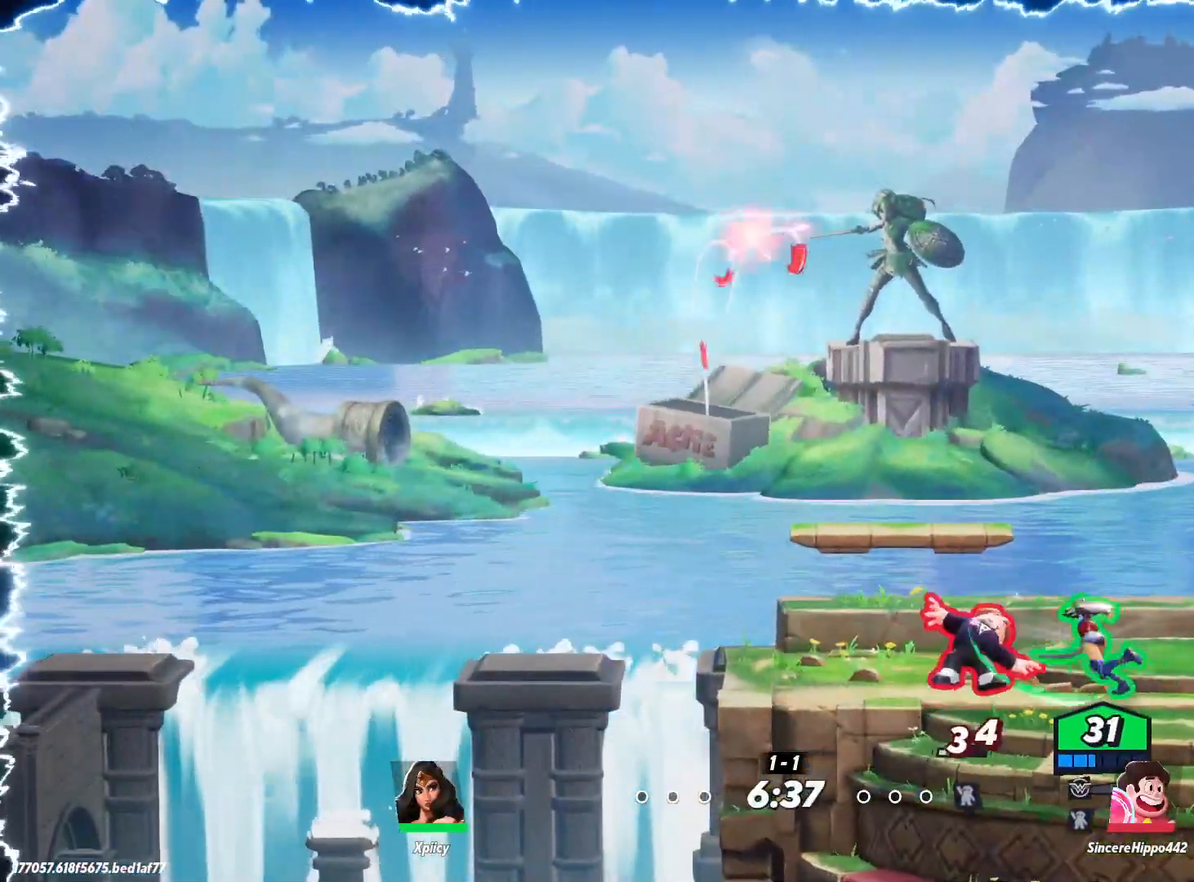
{"keys": ["a"], "events": [[217, "semicolon", "down"], [267, "semicolon", "up"], [350, "semicolon", "down"], [400, "semicolon", "up"]]}
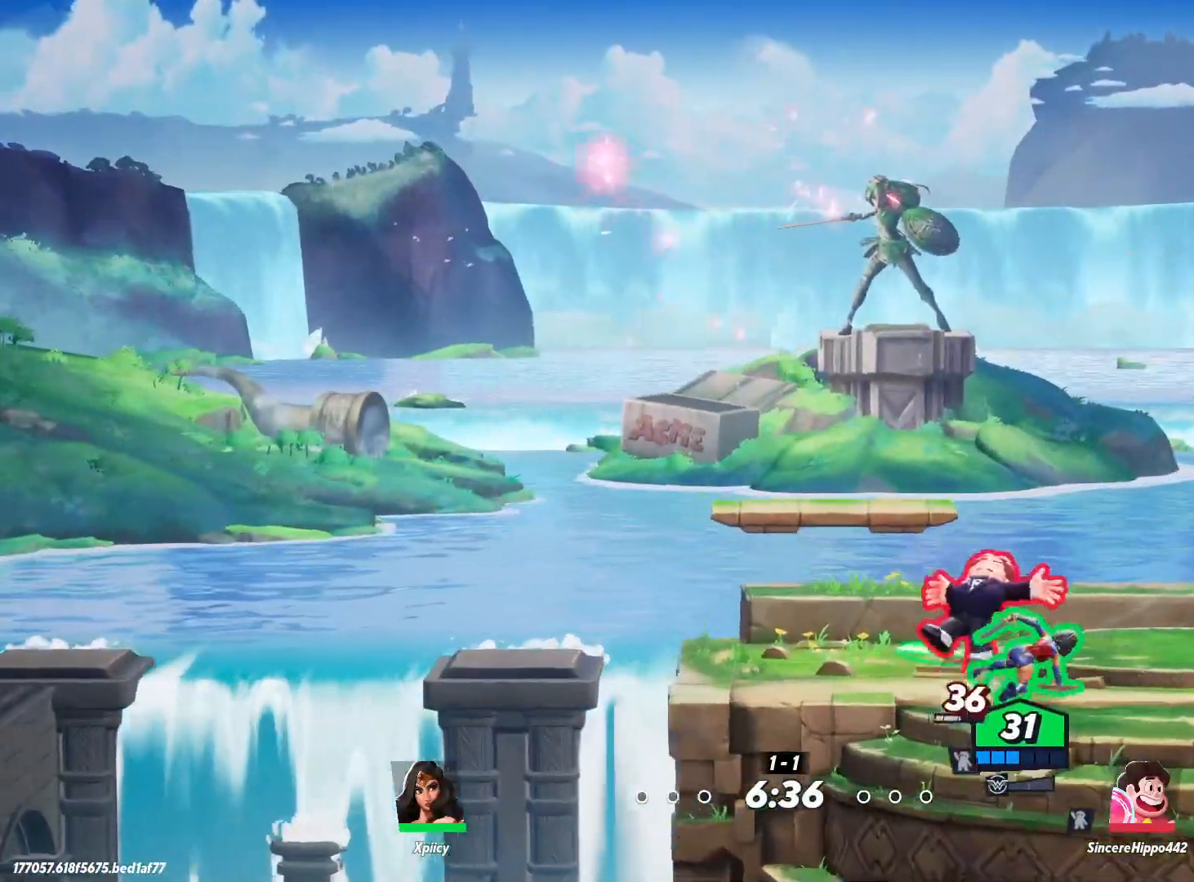
{"keys": ["a"], "events": []}
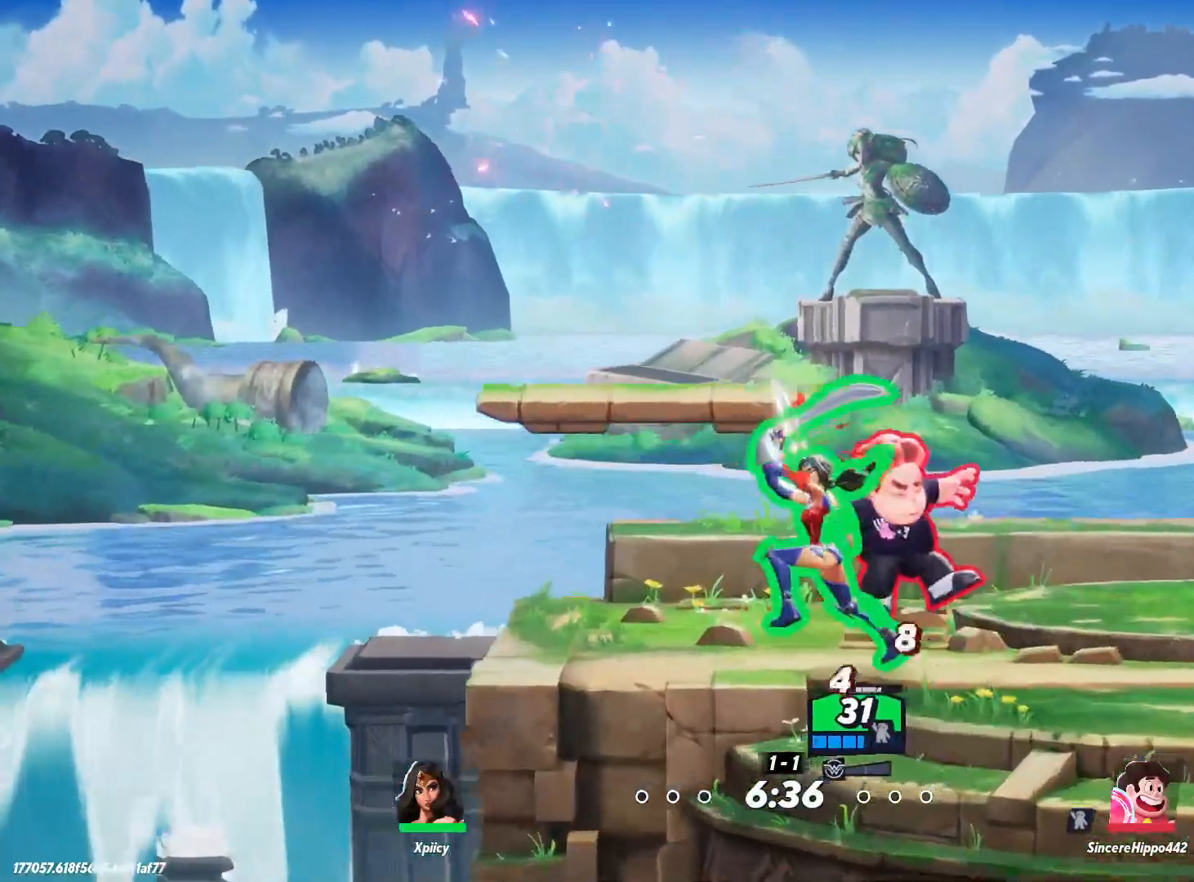
{"keys": ["a"], "events": [[50, "backslash", "down"], [283, "backslash", "up"], [283, "space", "down"], [367, "space", "up"], [417, "lbracket", "down"], [467, "lbracket", "up"]]}
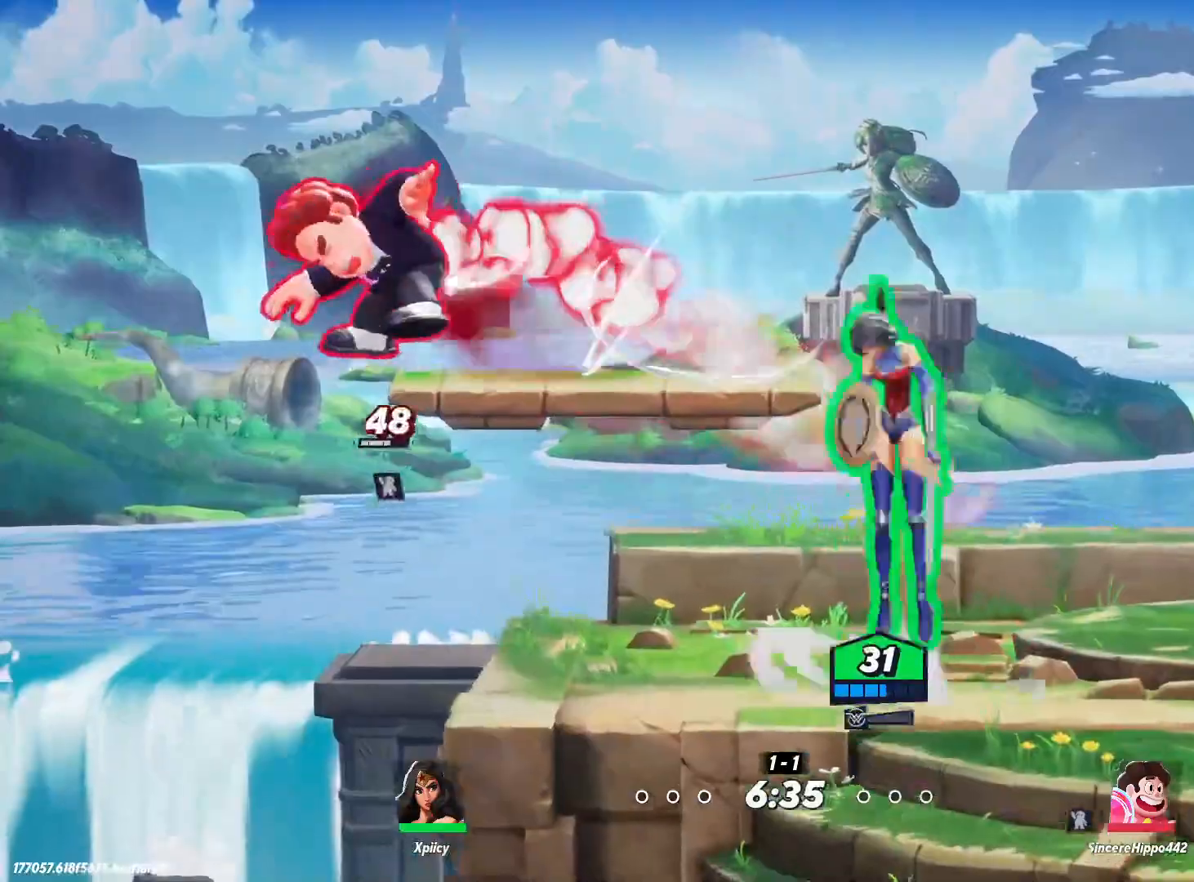
{"keys": ["d"], "events": [[200, "a", "up"], [200, "d", "down"]]}
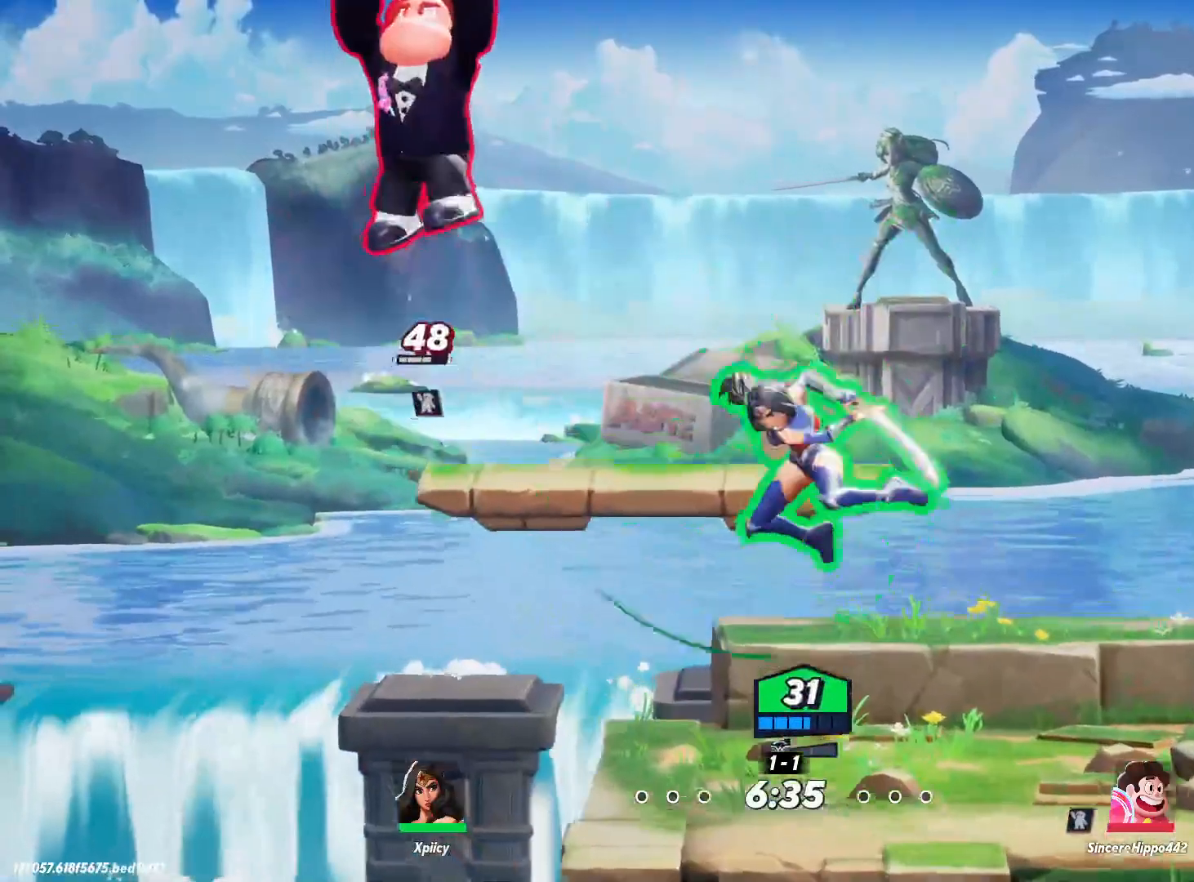
{"keys": ["a", "s"], "events": [[100, "a", "down"], [100, "d", "up"], [250, "return", "down"], [383, "return", "up"], [467, "s", "down"]]}
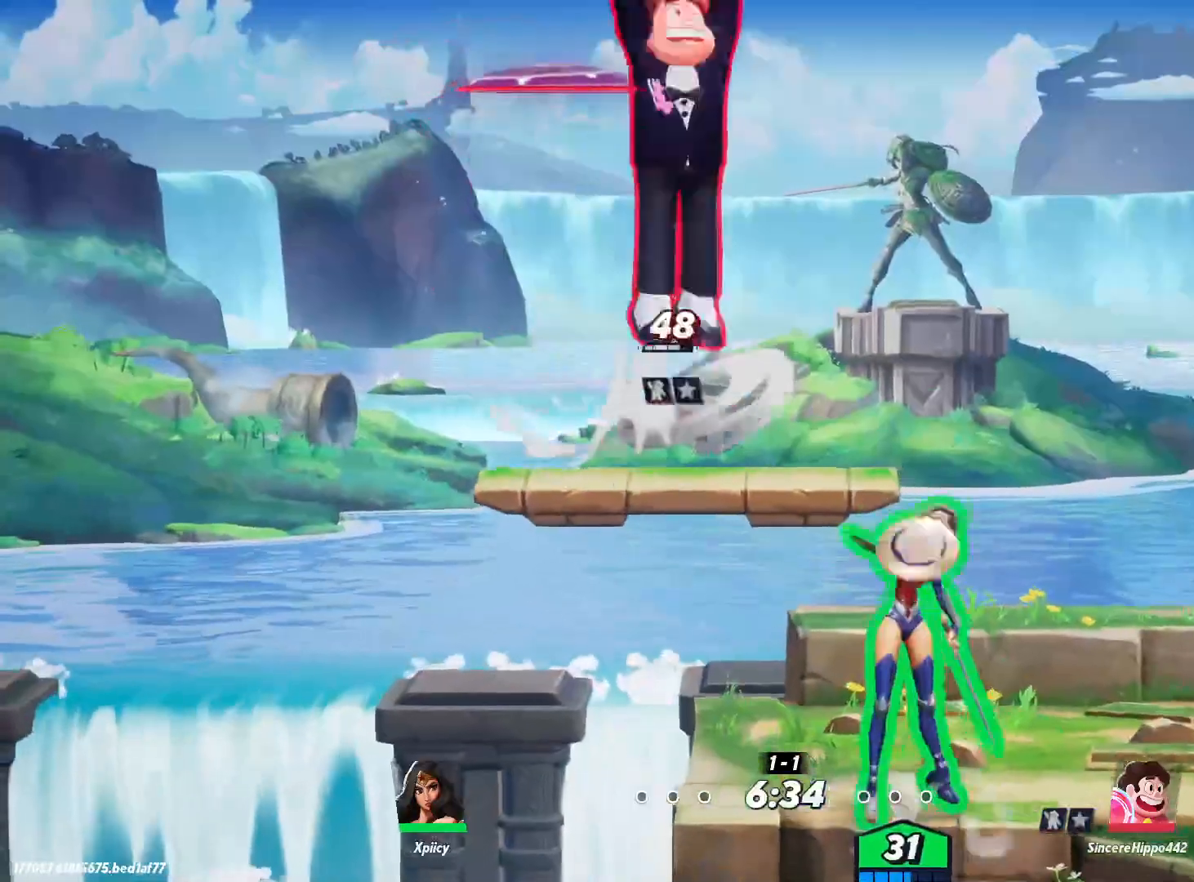
{"keys": ["d", "return"], "events": [[117, "a", "up"], [167, "d", "down"], [400, "return", "down"], [483, "s", "up"]]}
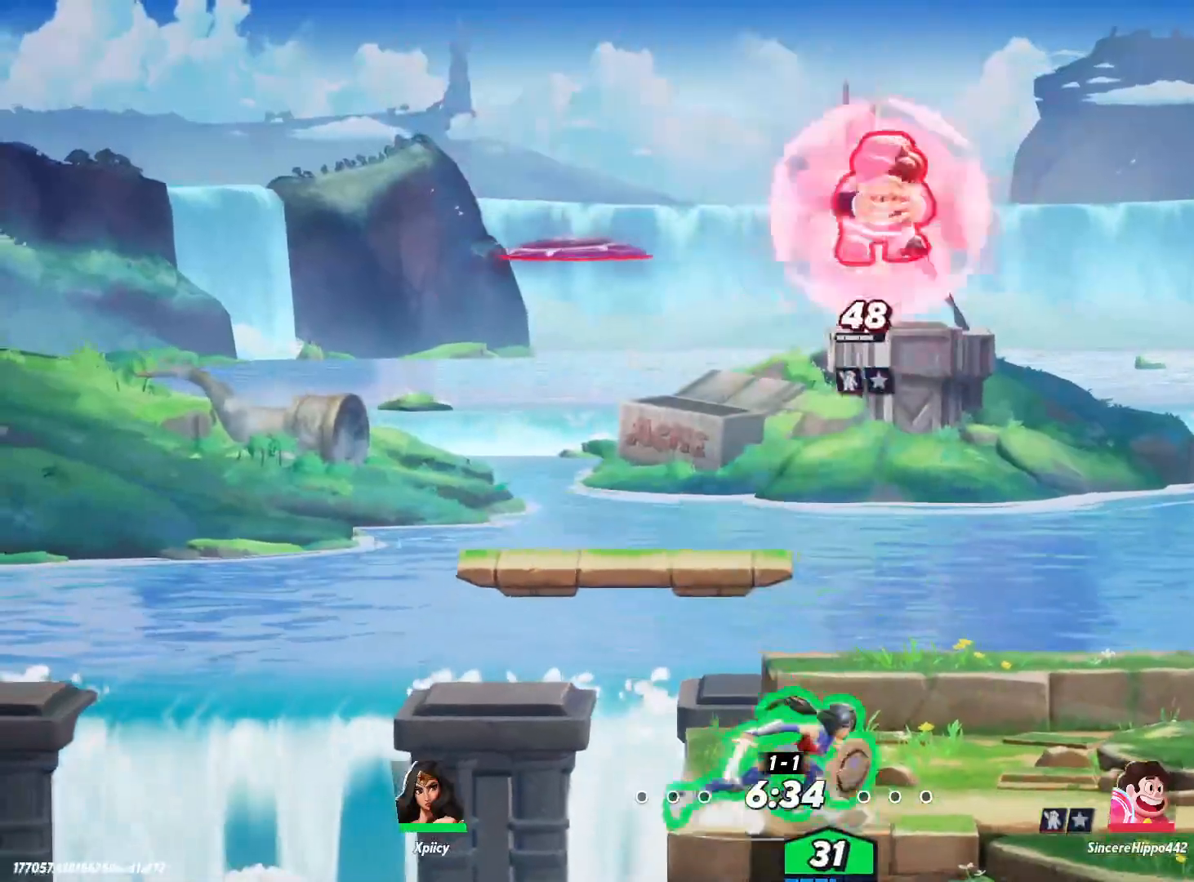
{"keys": ["d", "w"], "events": [[33, "return", "up"], [450, "w", "down"]]}
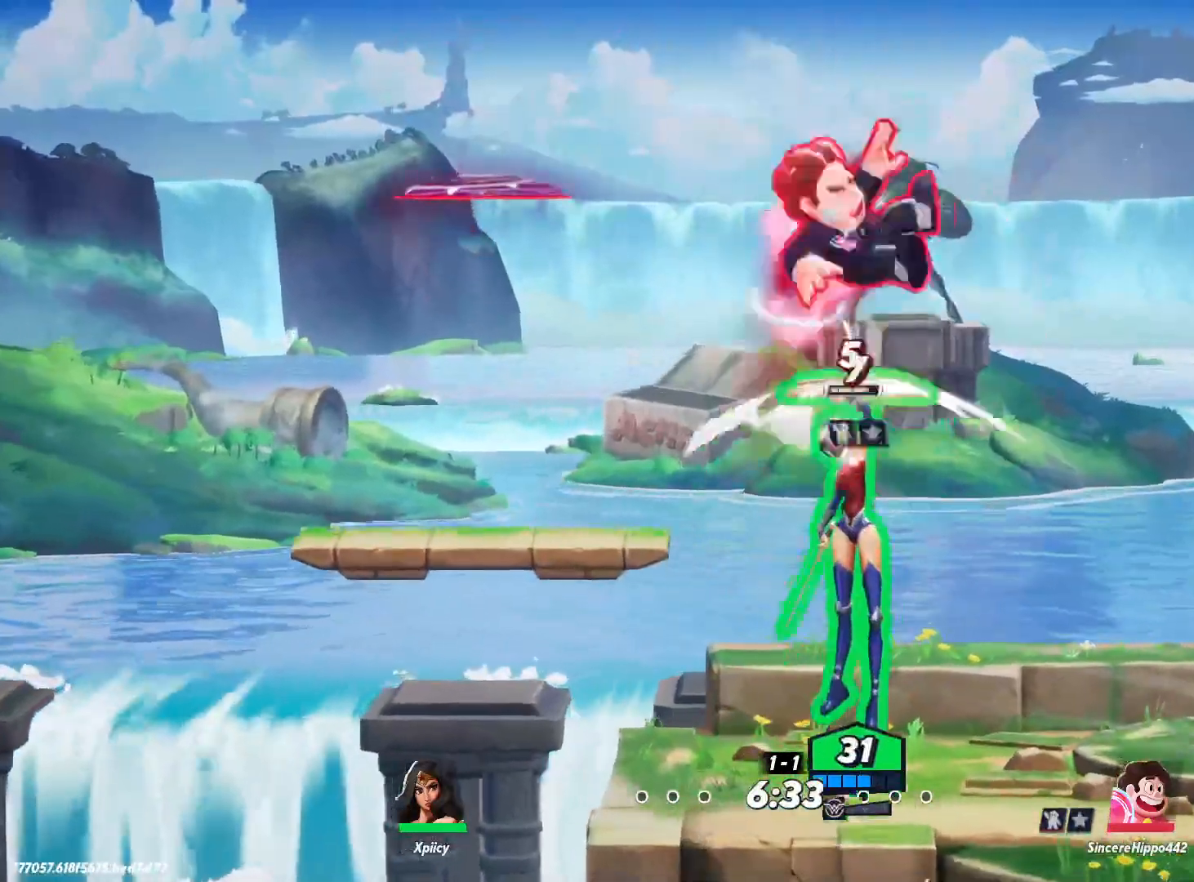
{"keys": ["return", "w"], "events": [[33, "space", "down"], [317, "space", "up"], [367, "space", "down"], [417, "return", "down"], [450, "space", "up"], [500, "d", "up"]]}
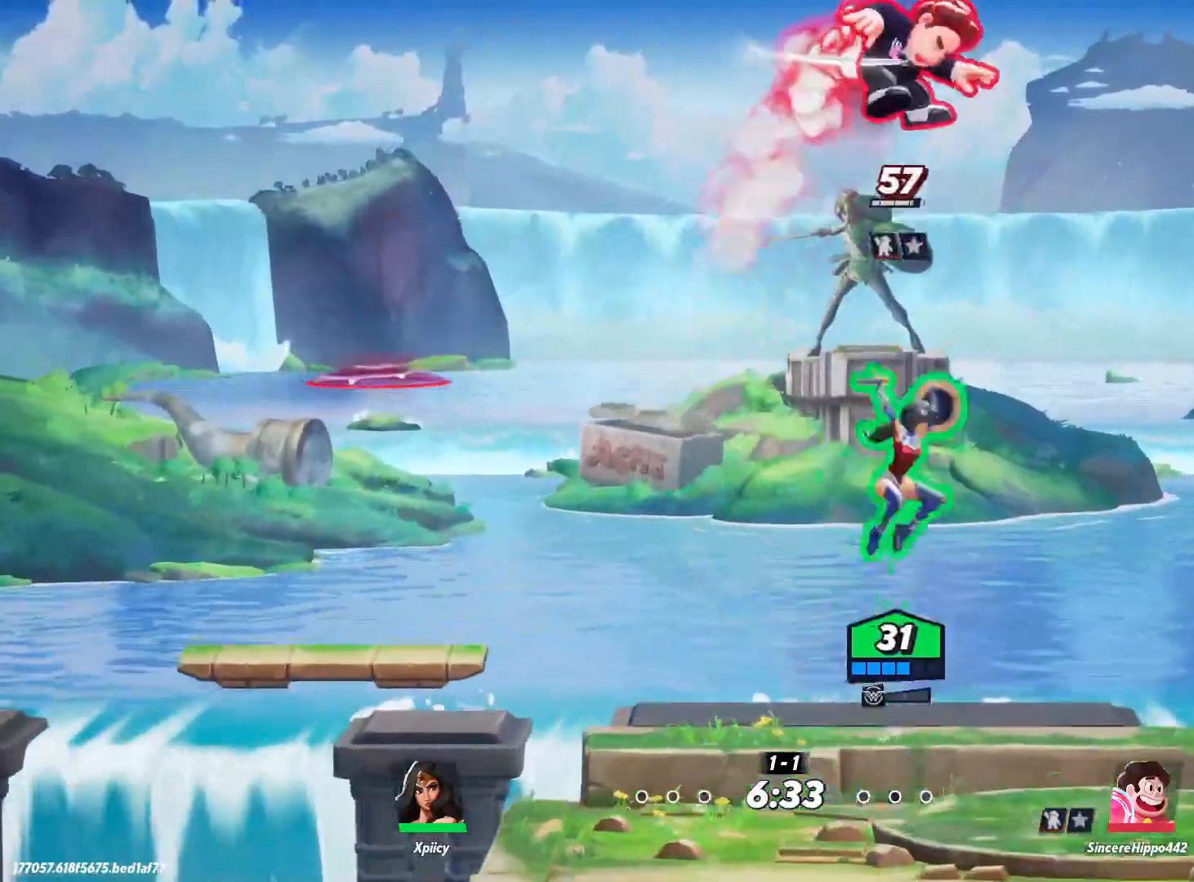
{"keys": ["a"], "events": [[50, "return", "up"], [367, "a", "down"], [467, "w", "up"]]}
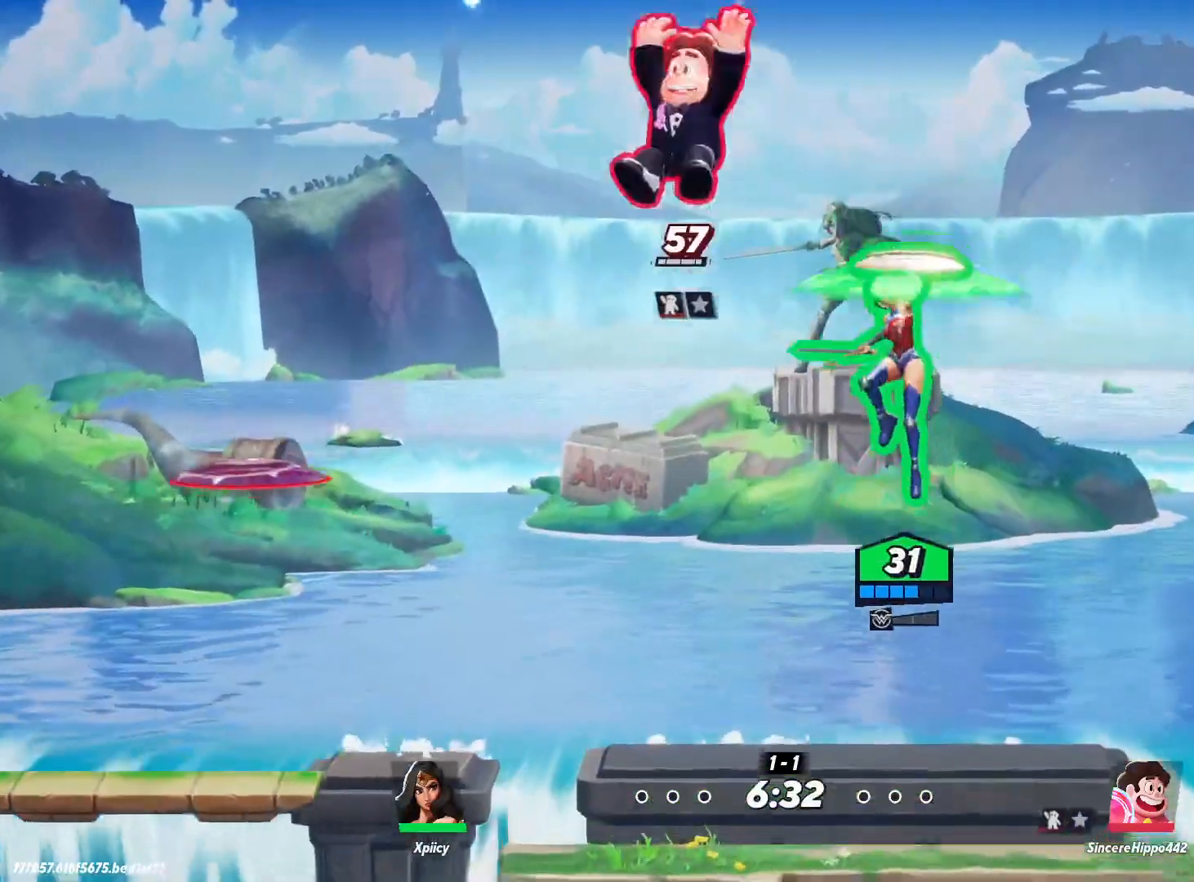
{"keys": ["a", "s"], "events": [[50, "backslash", "down"], [183, "backslash", "up"], [183, "backspace", "down"], [233, "s", "down"], [333, "backspace", "up"]]}
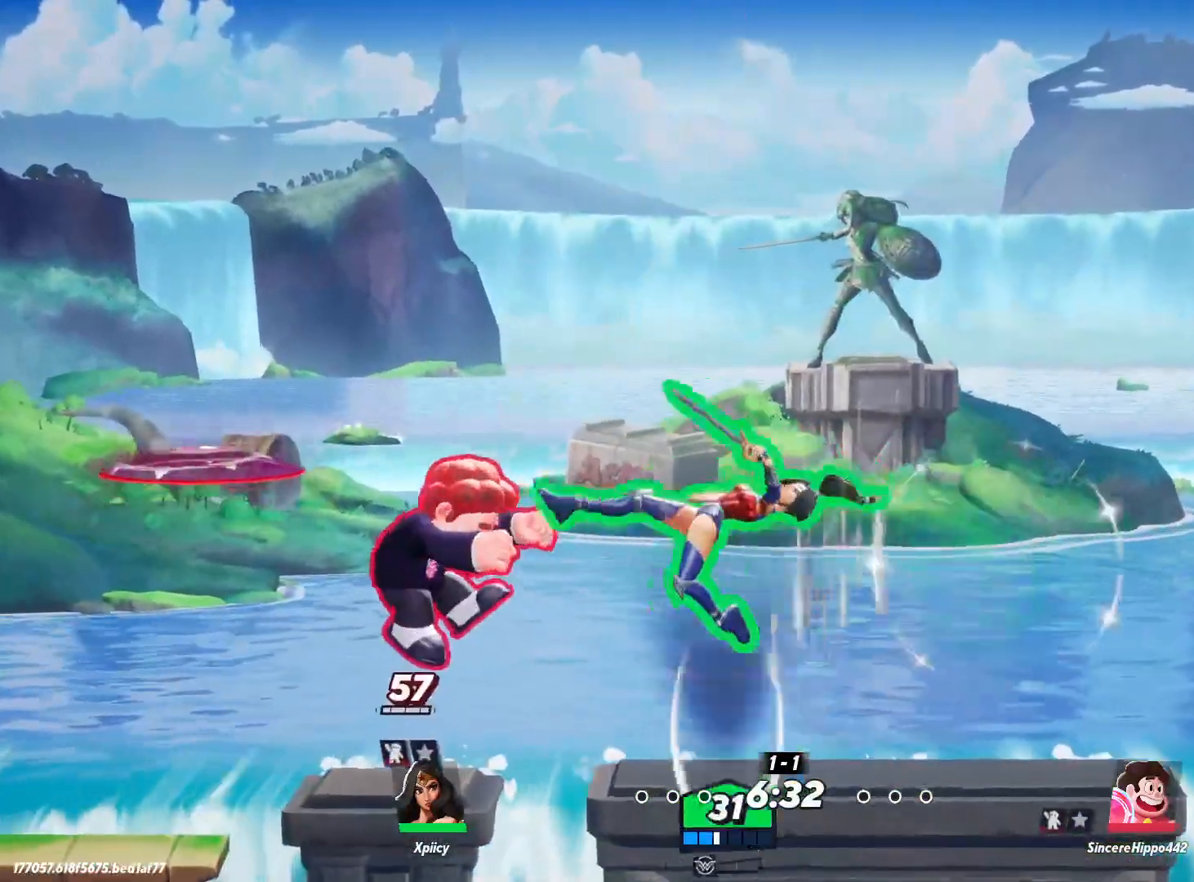
{"keys": ["d"], "events": [[100, "a", "up"], [150, "d", "down"], [383, "s", "up"]]}